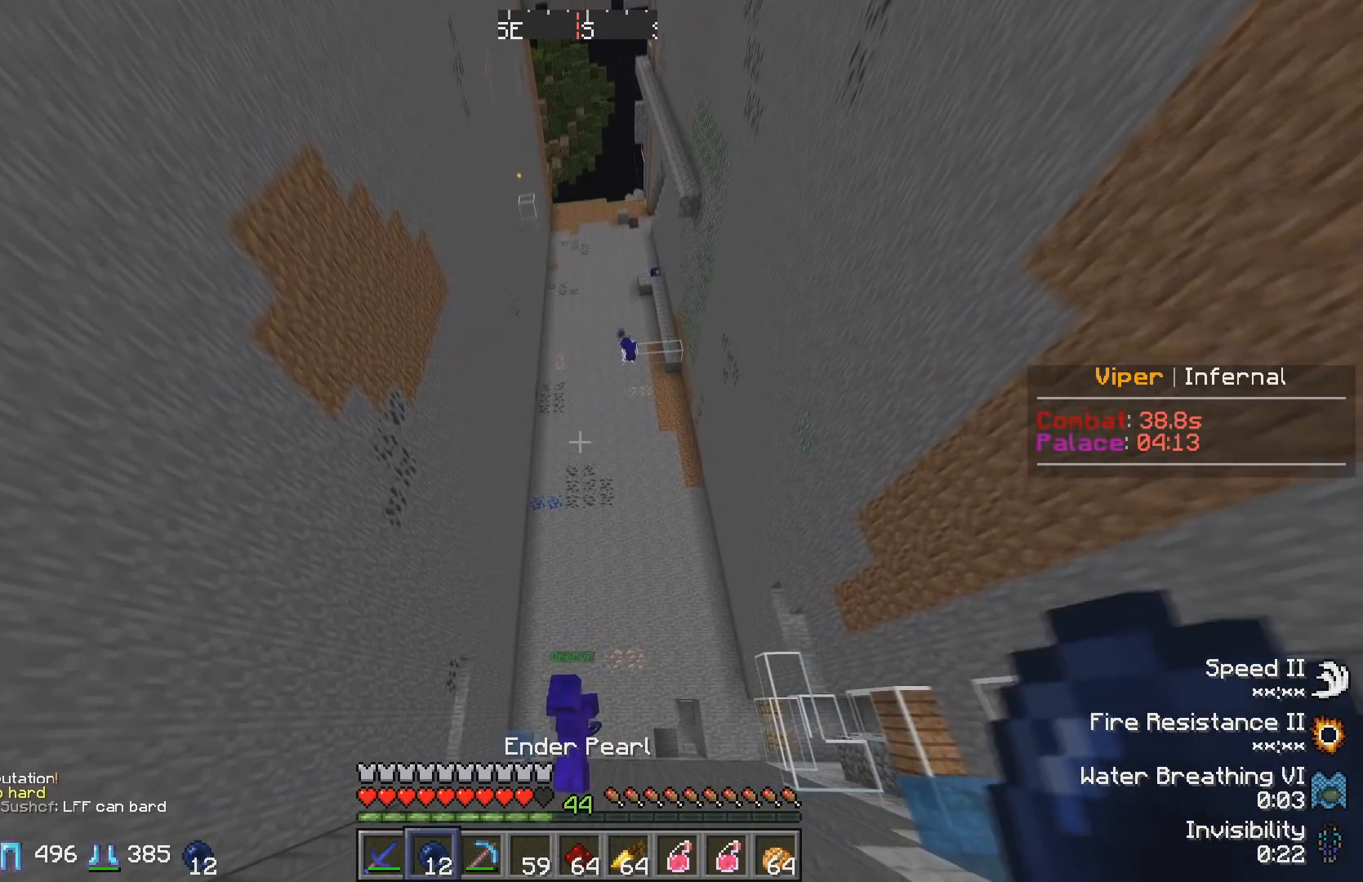
Gameplay with keyboard; each line is a JSON object with the keys held at the frame after it. "events" lists presses ("down") and releases ("up") of "a", "d", "s" and "w" between this image and that frame as [ms after this image, input, new state], when the widget could be followed in between. No other keys are recorded. Mouse input is not recorded.
{"keys": ["w"], "events": []}
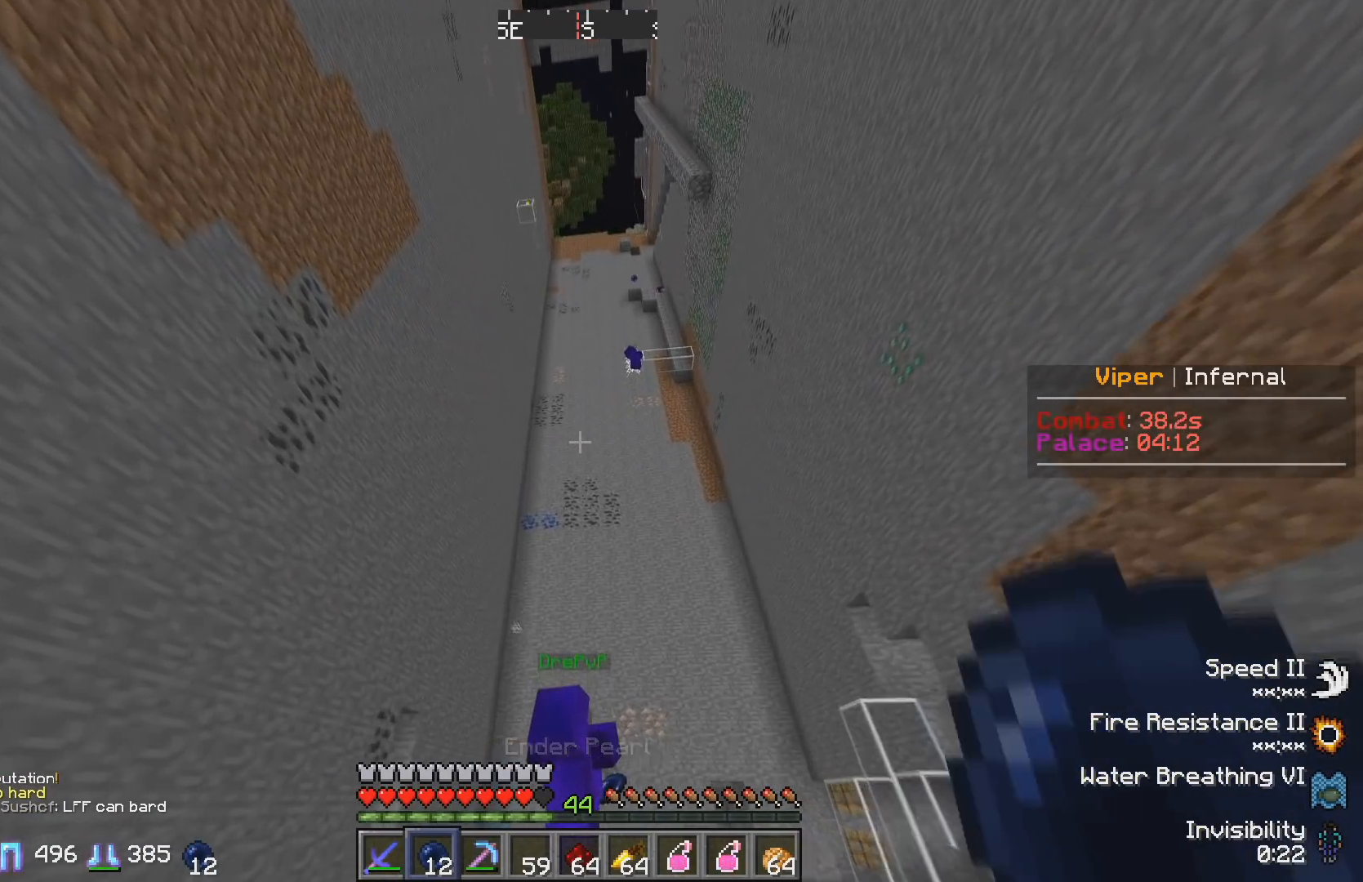
{"keys": ["w"], "events": []}
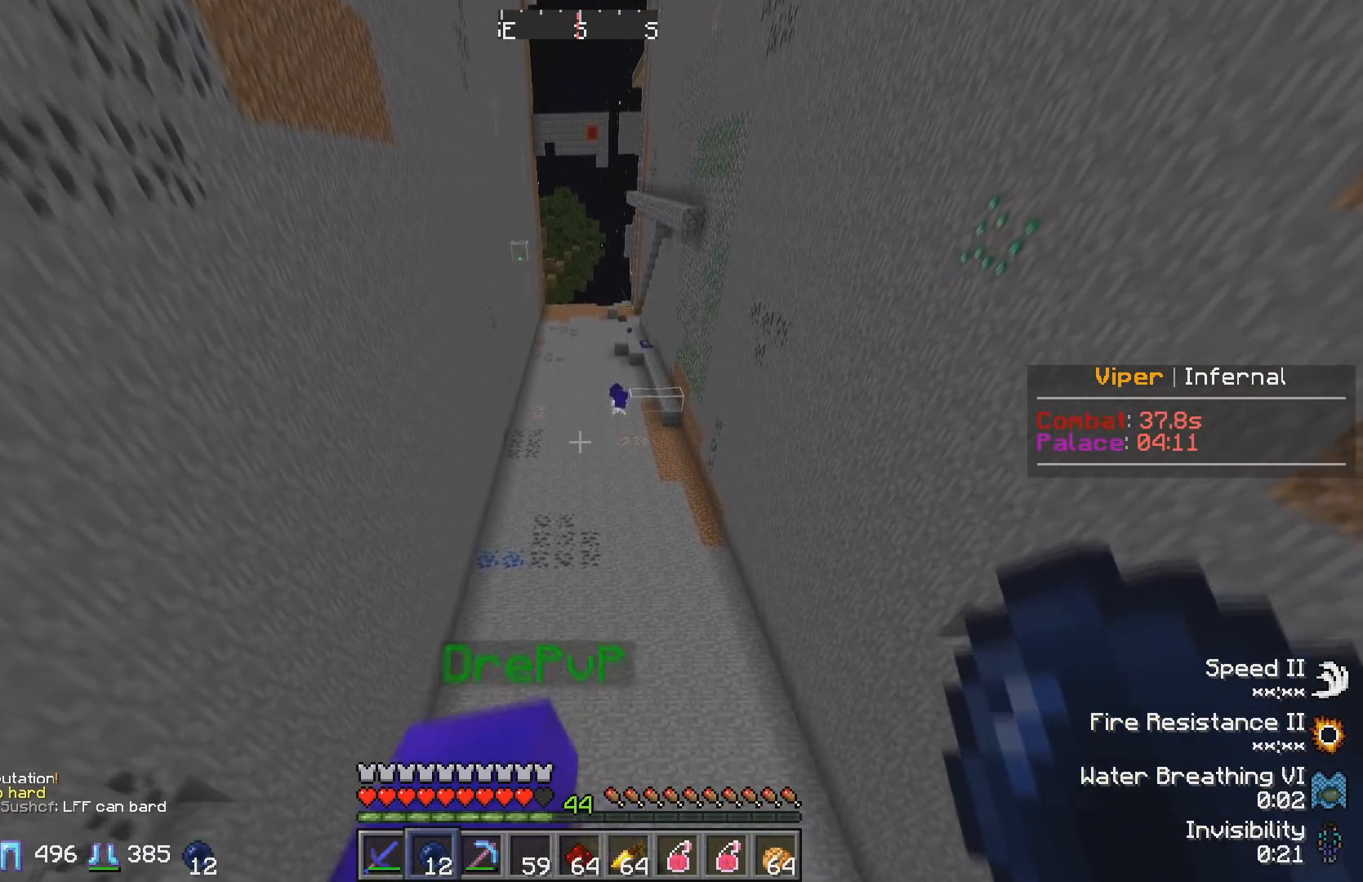
{"keys": [], "events": [[50, "d", "down"], [350, "d", "up"], [350, "w", "up"]]}
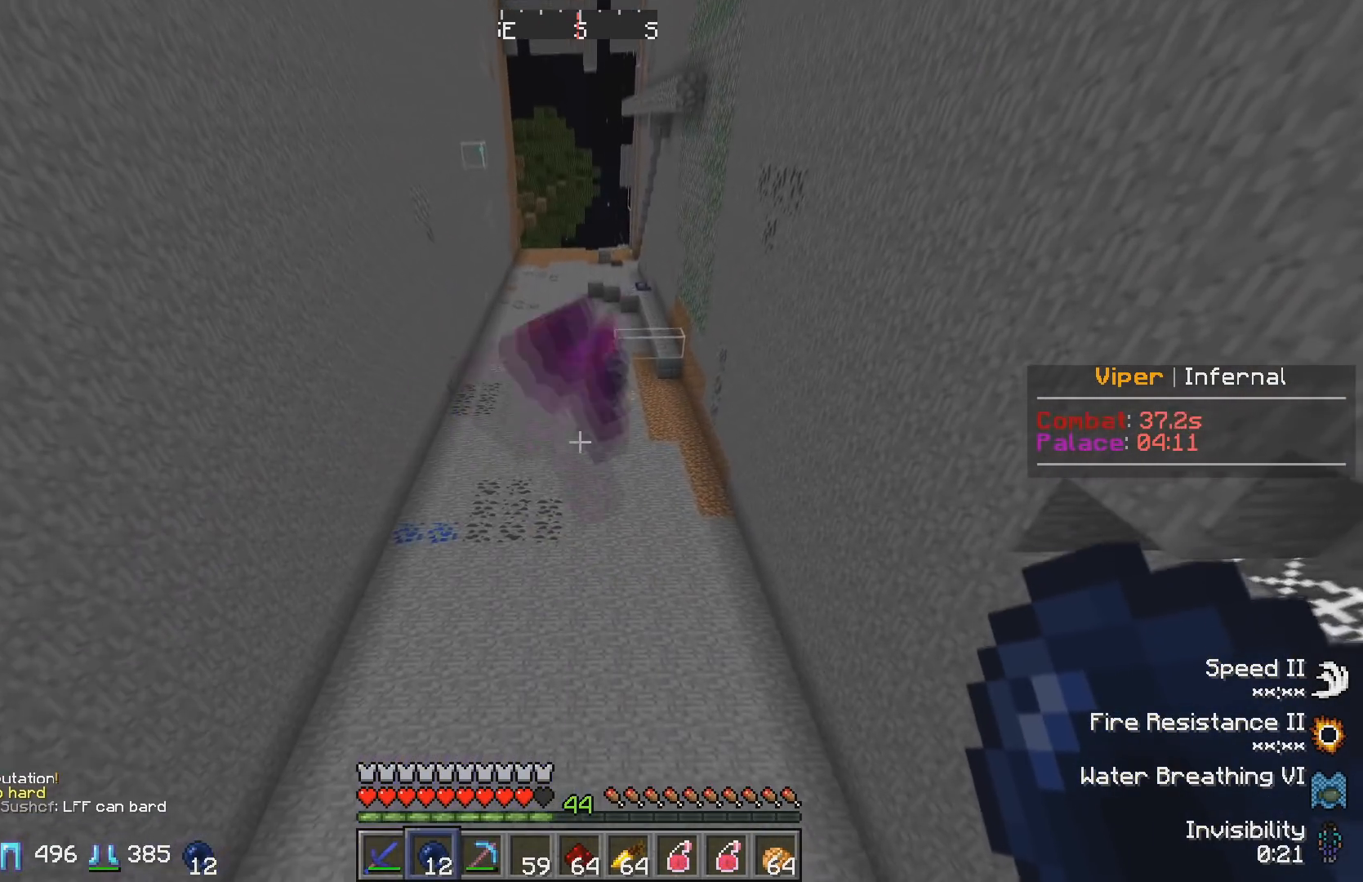
{"keys": ["w"], "events": [[283, "w", "down"]]}
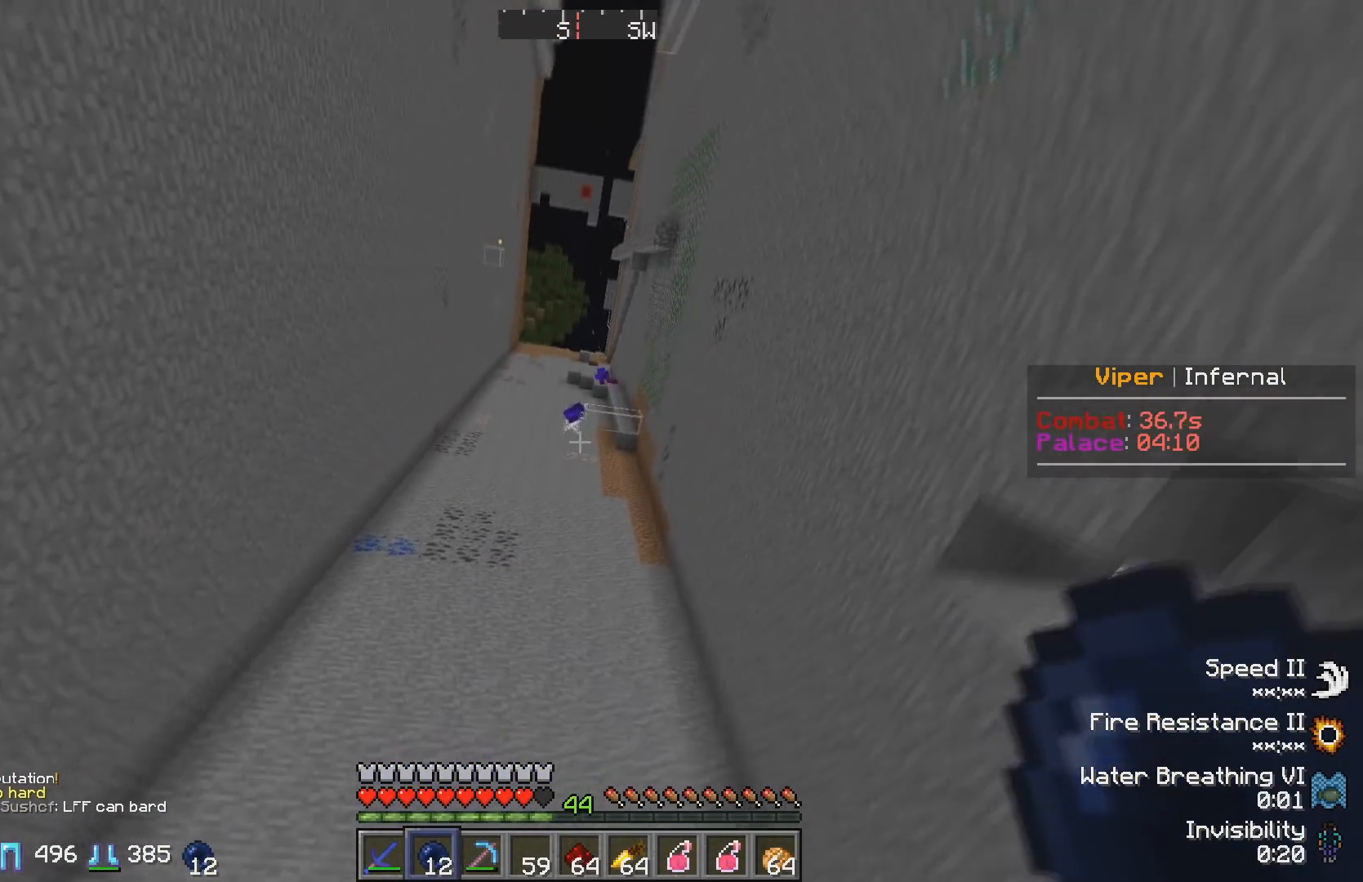
{"keys": [], "events": [[167, "w", "up"]]}
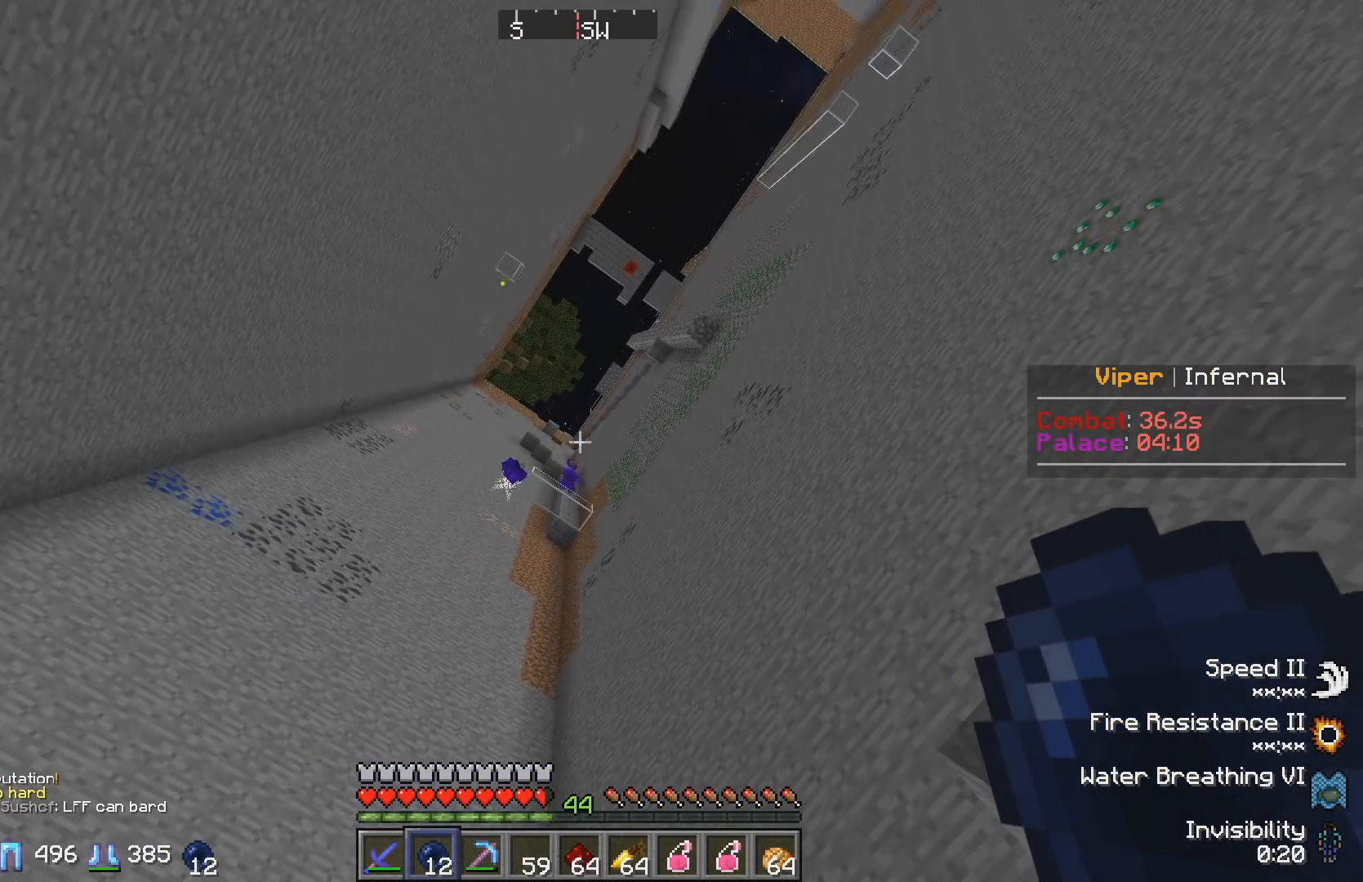
{"keys": [], "events": []}
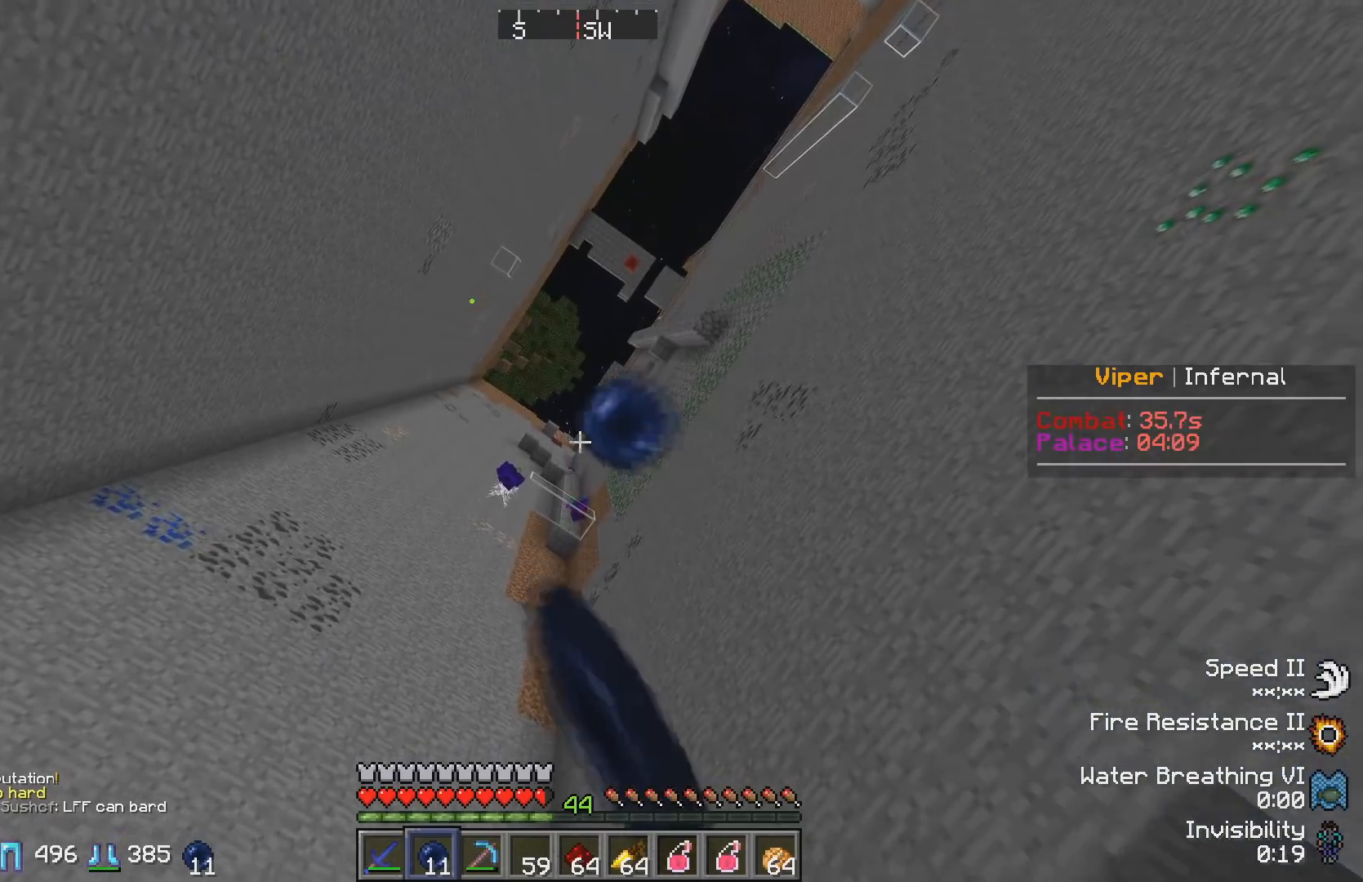
{"keys": ["w"], "events": [[383, "w", "down"]]}
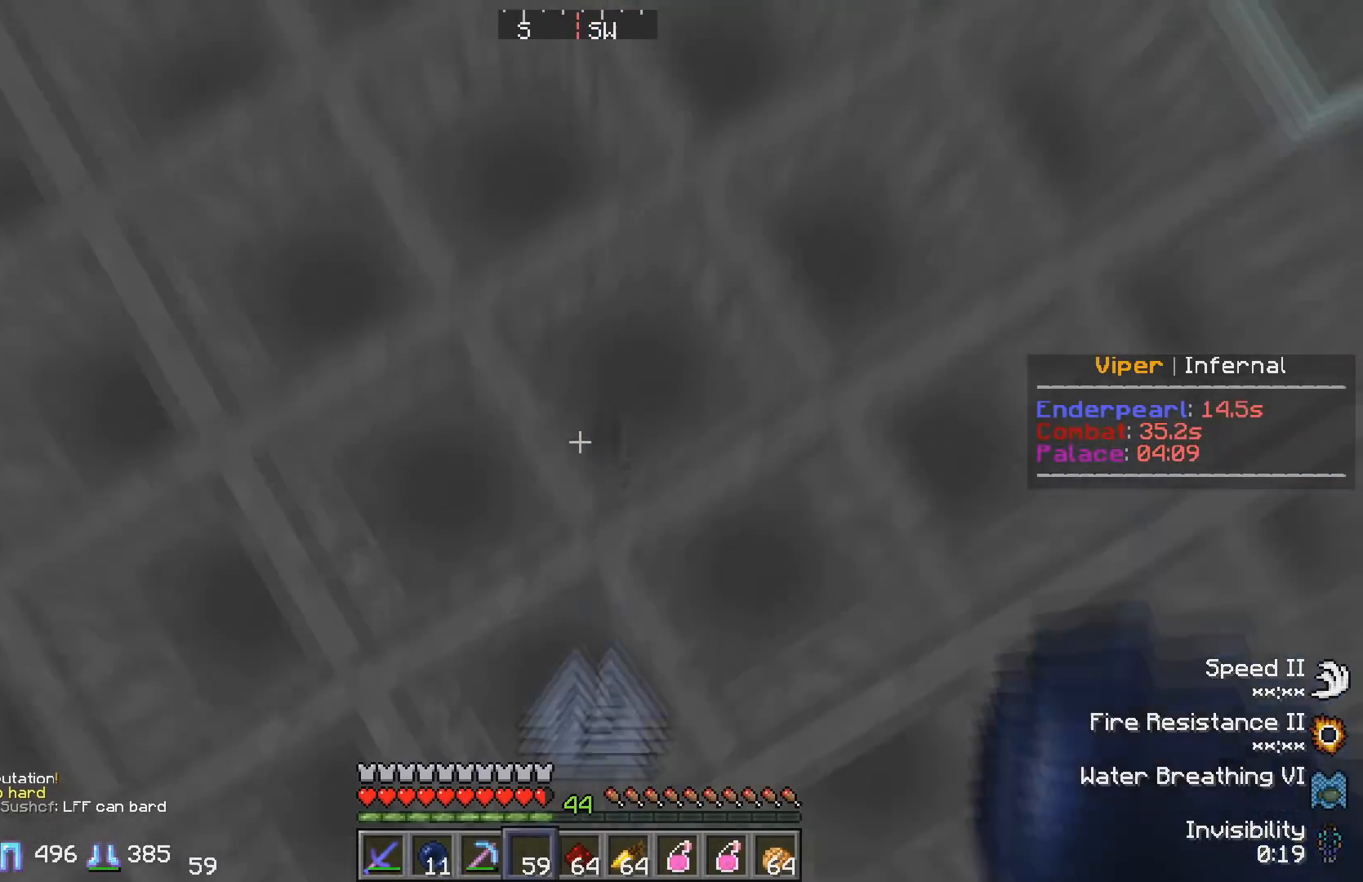
{"keys": [], "events": [[433, "w", "up"]]}
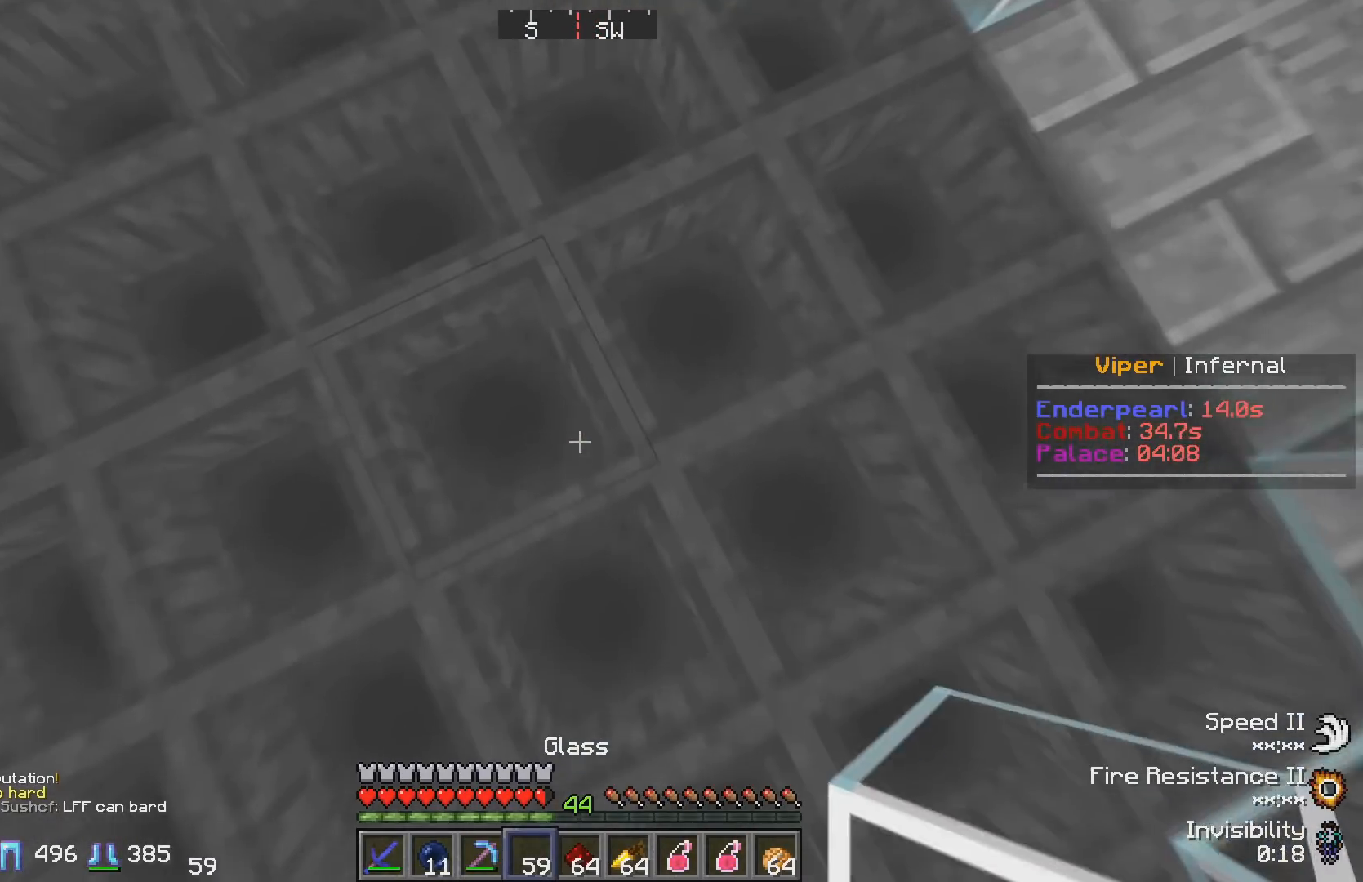
{"keys": ["w"], "events": [[33, "w", "down"]]}
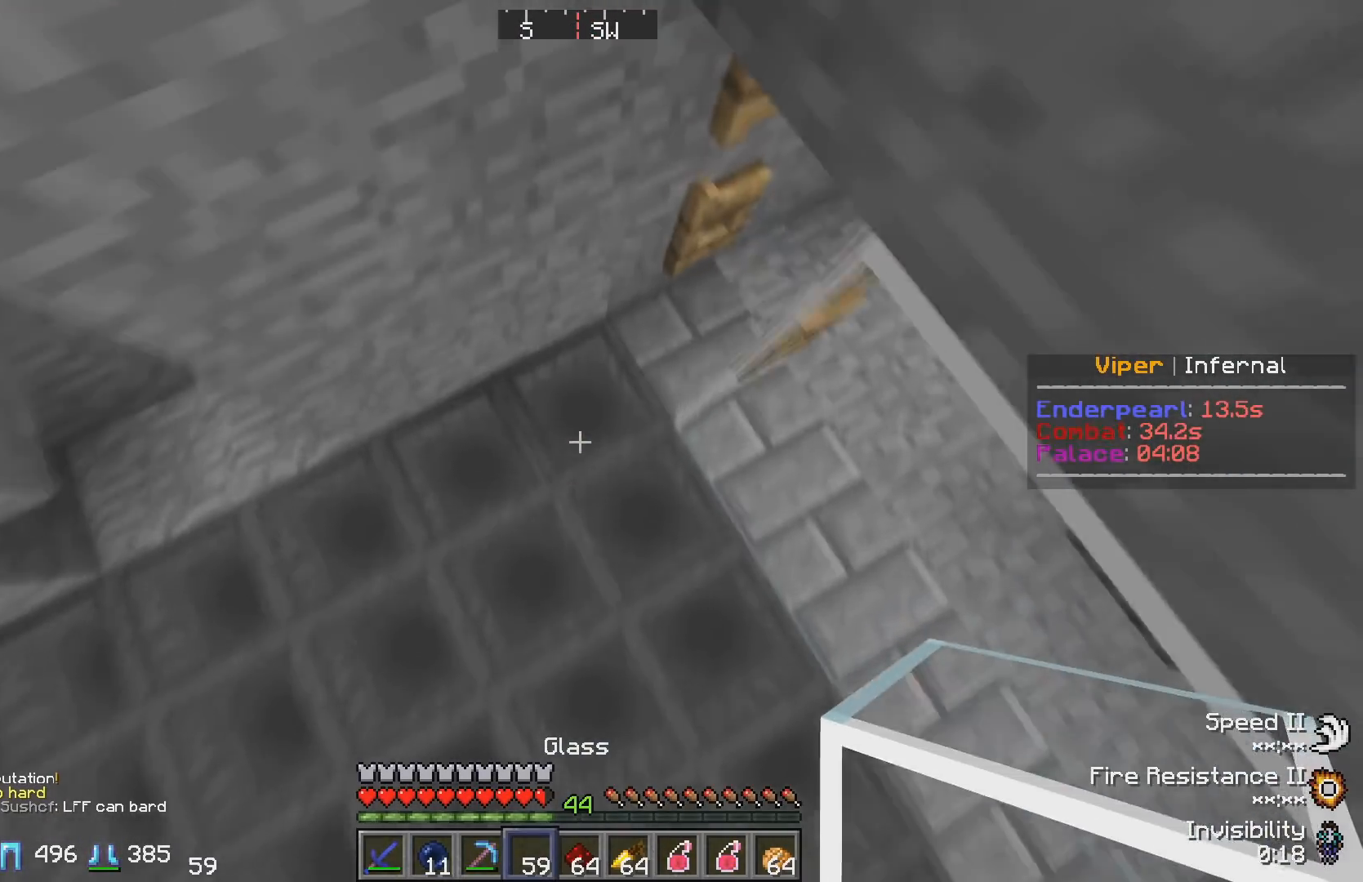
{"keys": ["w"], "events": []}
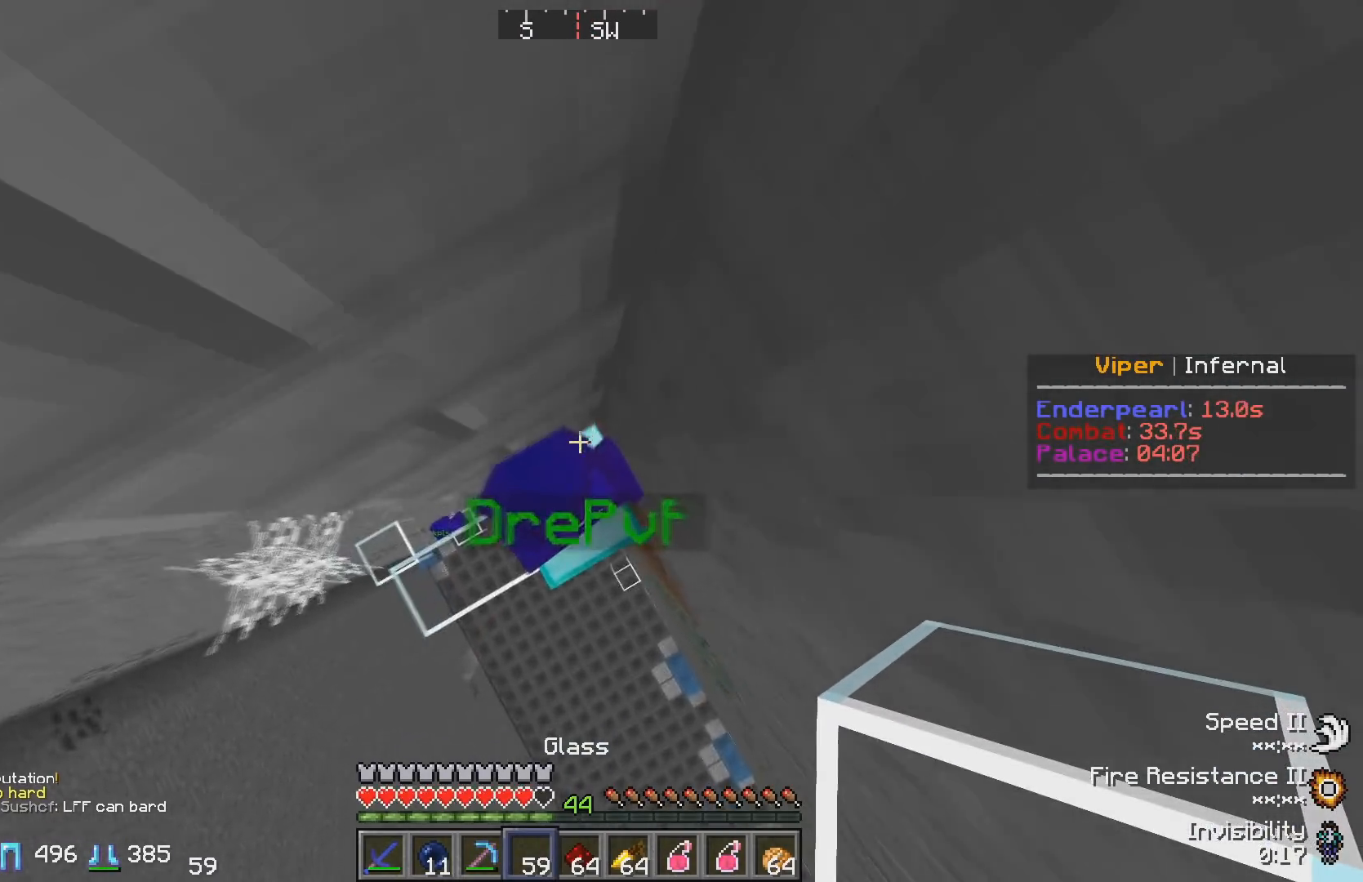
{"keys": ["d", "w"], "events": [[183, "w", "up"], [317, "d", "down"], [400, "w", "down"]]}
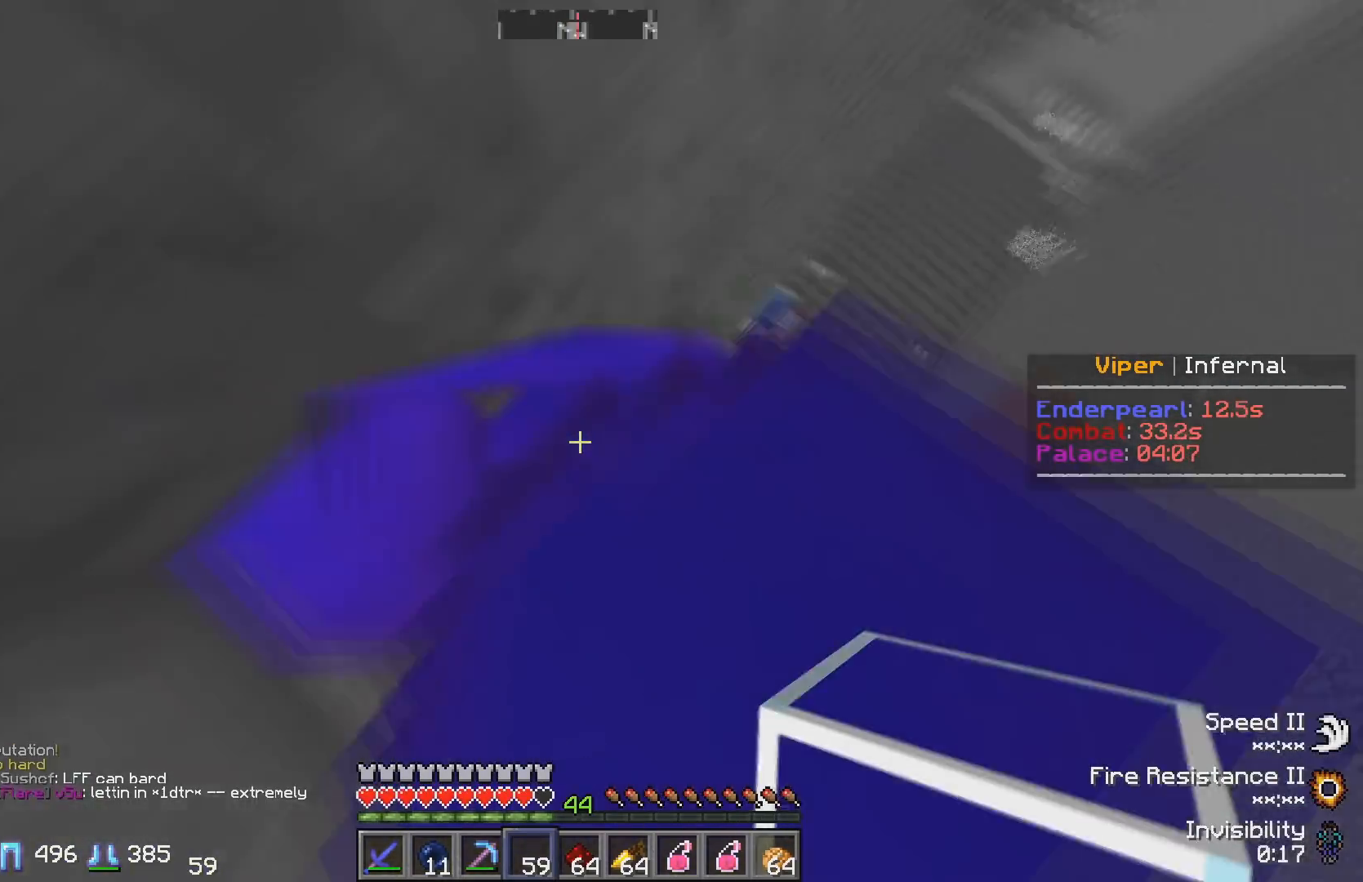
{"keys": ["a"], "events": [[317, "d", "up"], [383, "w", "up"], [450, "a", "down"]]}
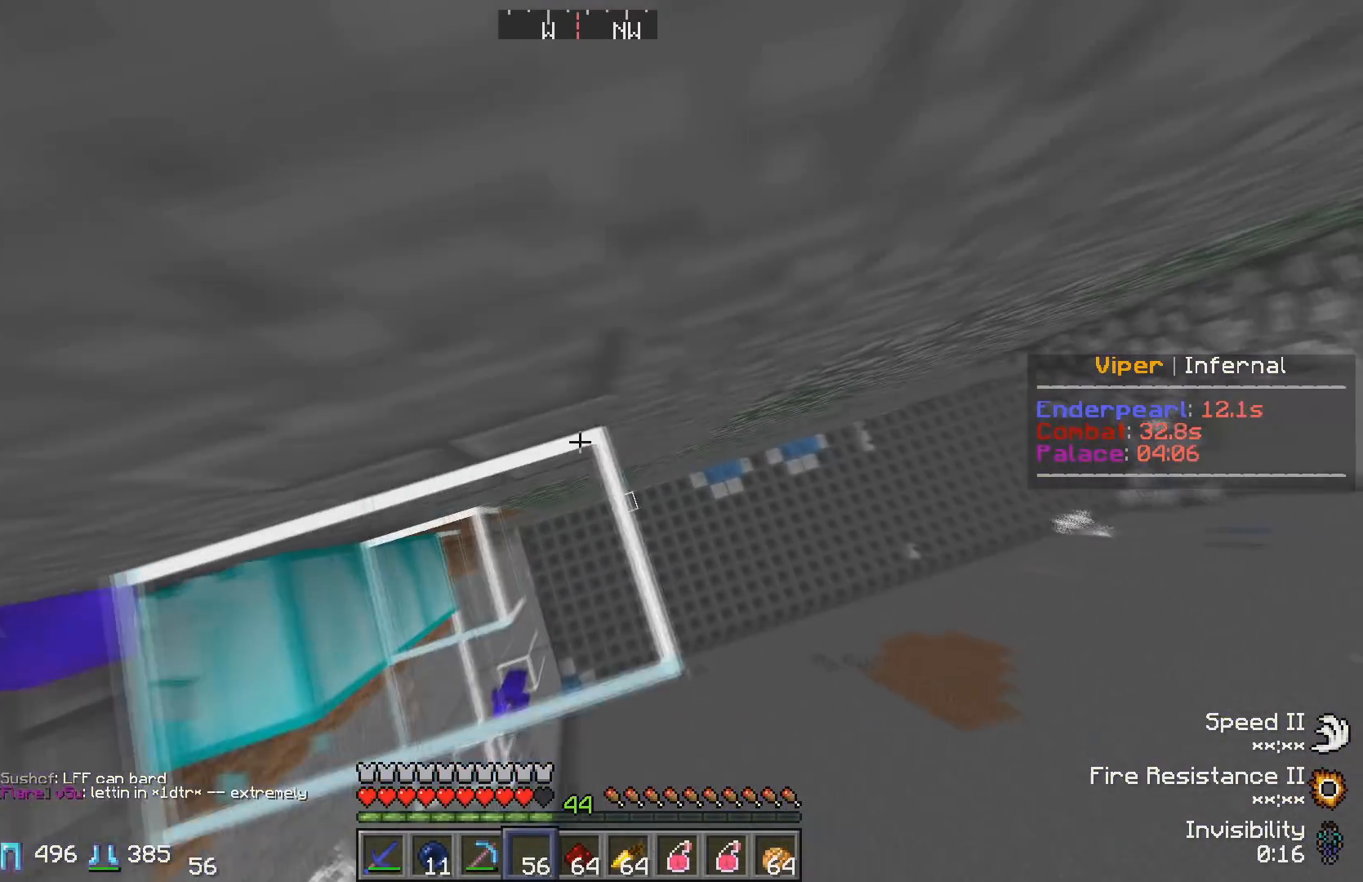
{"keys": [], "events": [[233, "a", "up"]]}
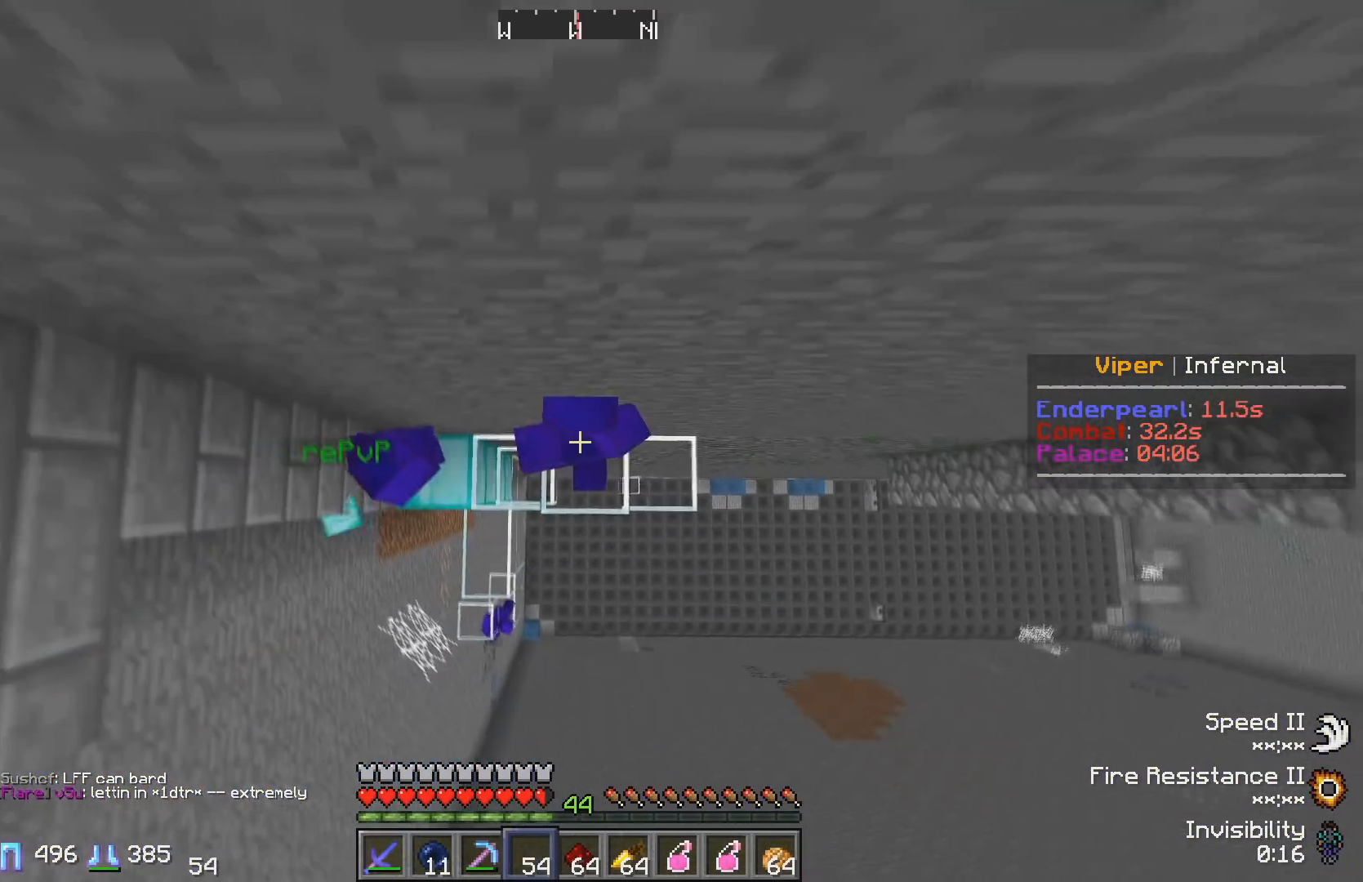
{"keys": [], "events": []}
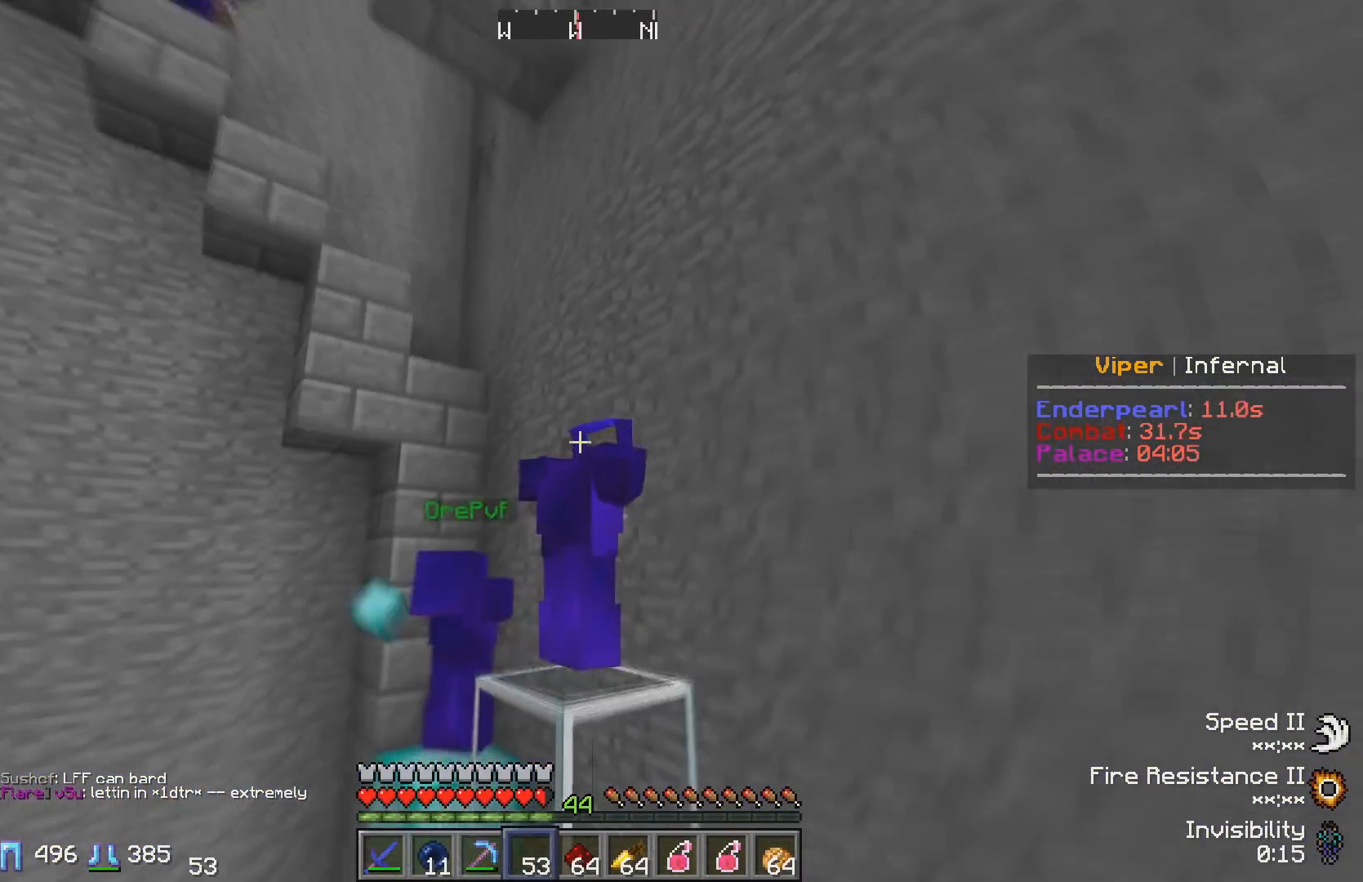
{"keys": [], "events": []}
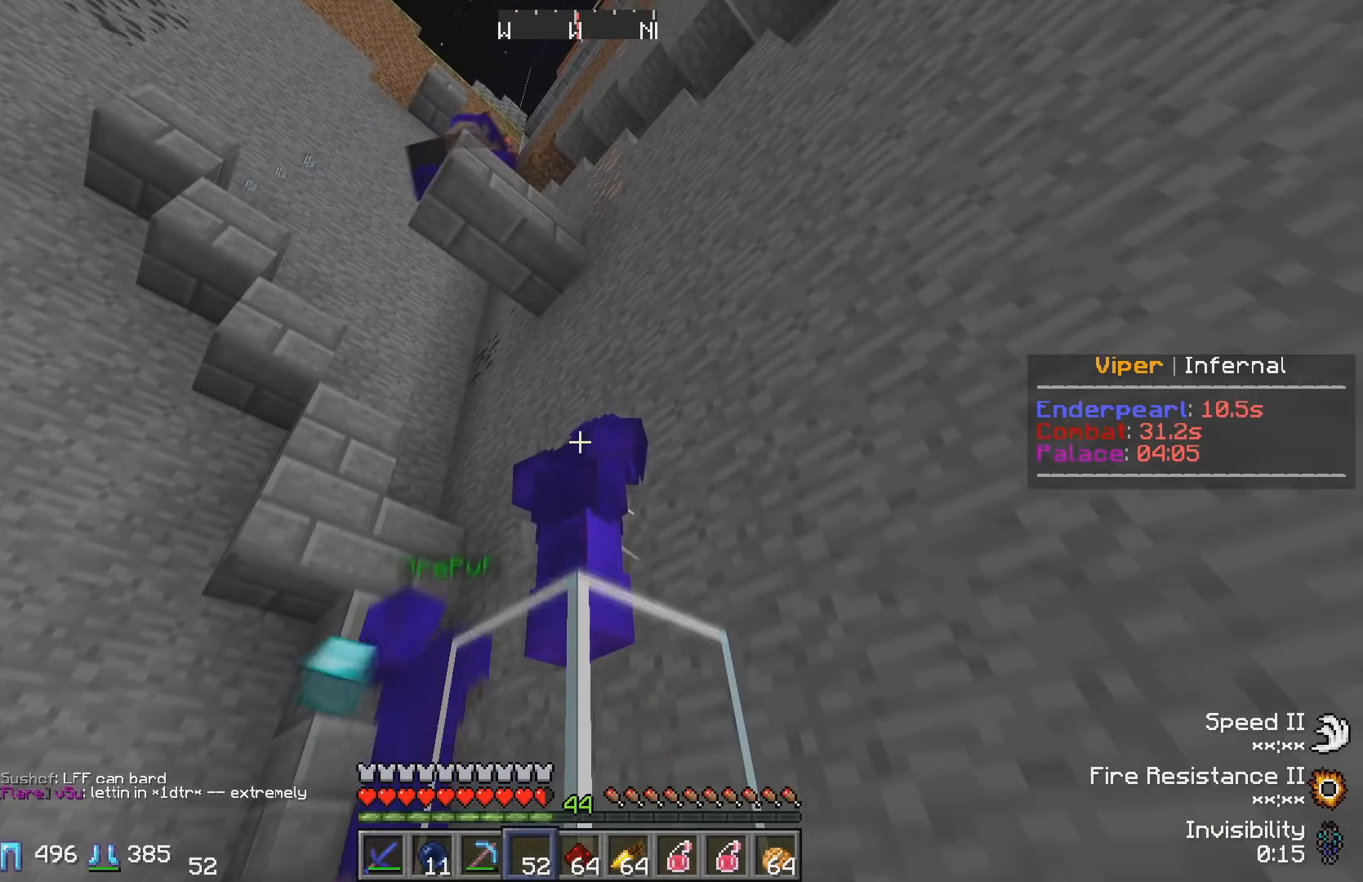
{"keys": [], "events": []}
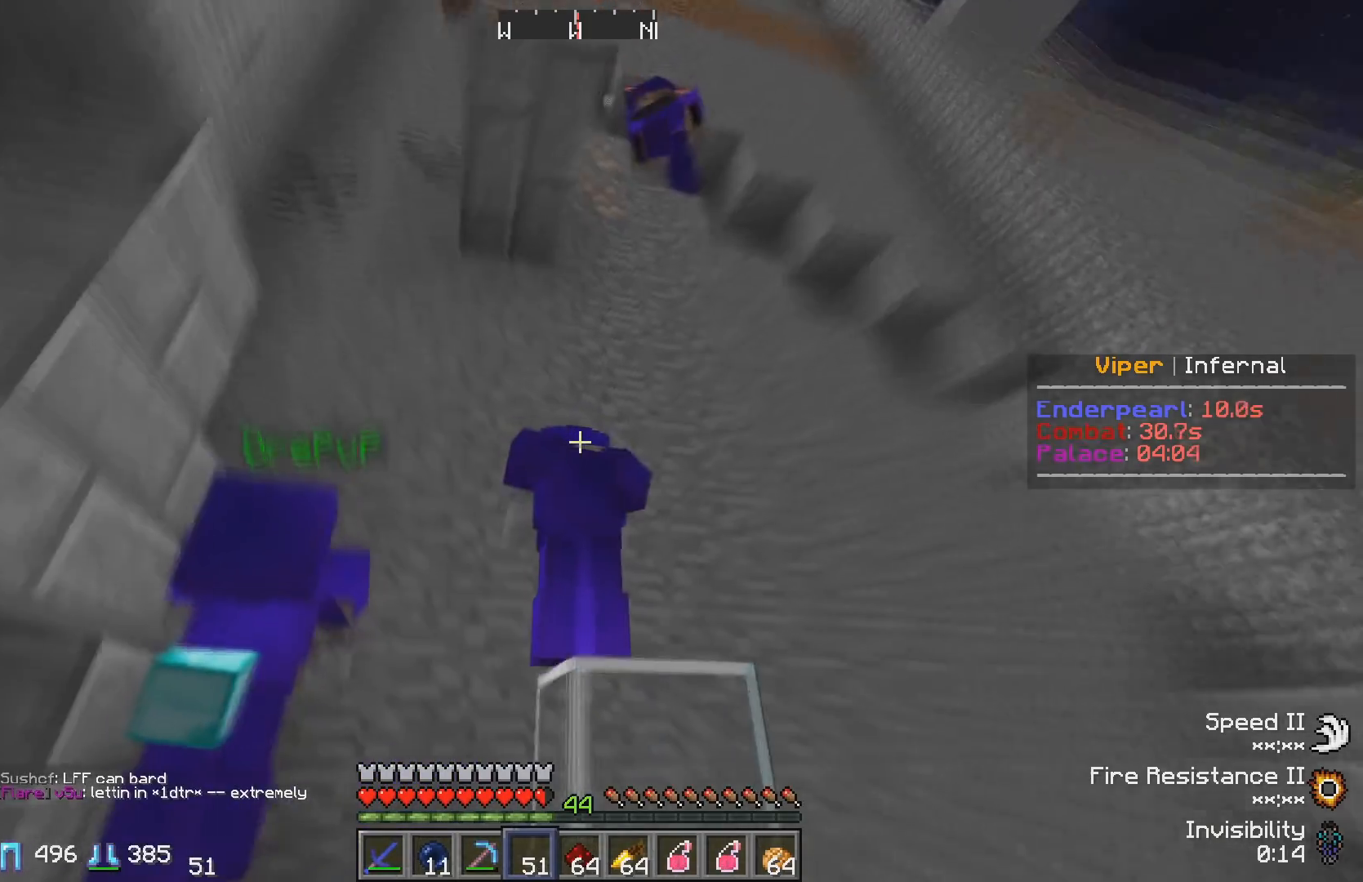
{"keys": ["w"], "events": [[383, "w", "down"]]}
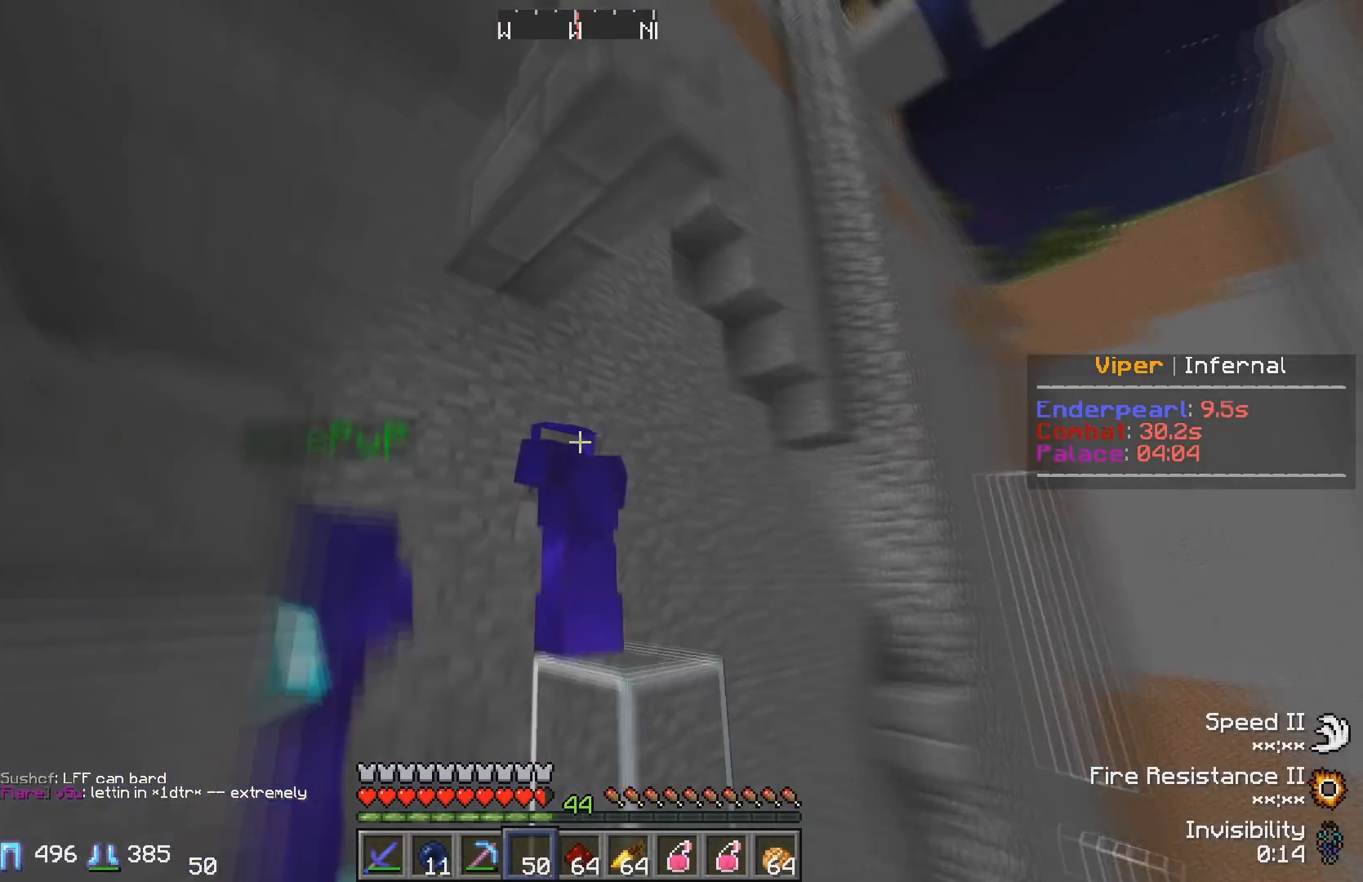
{"keys": [], "events": [[50, "w", "up"]]}
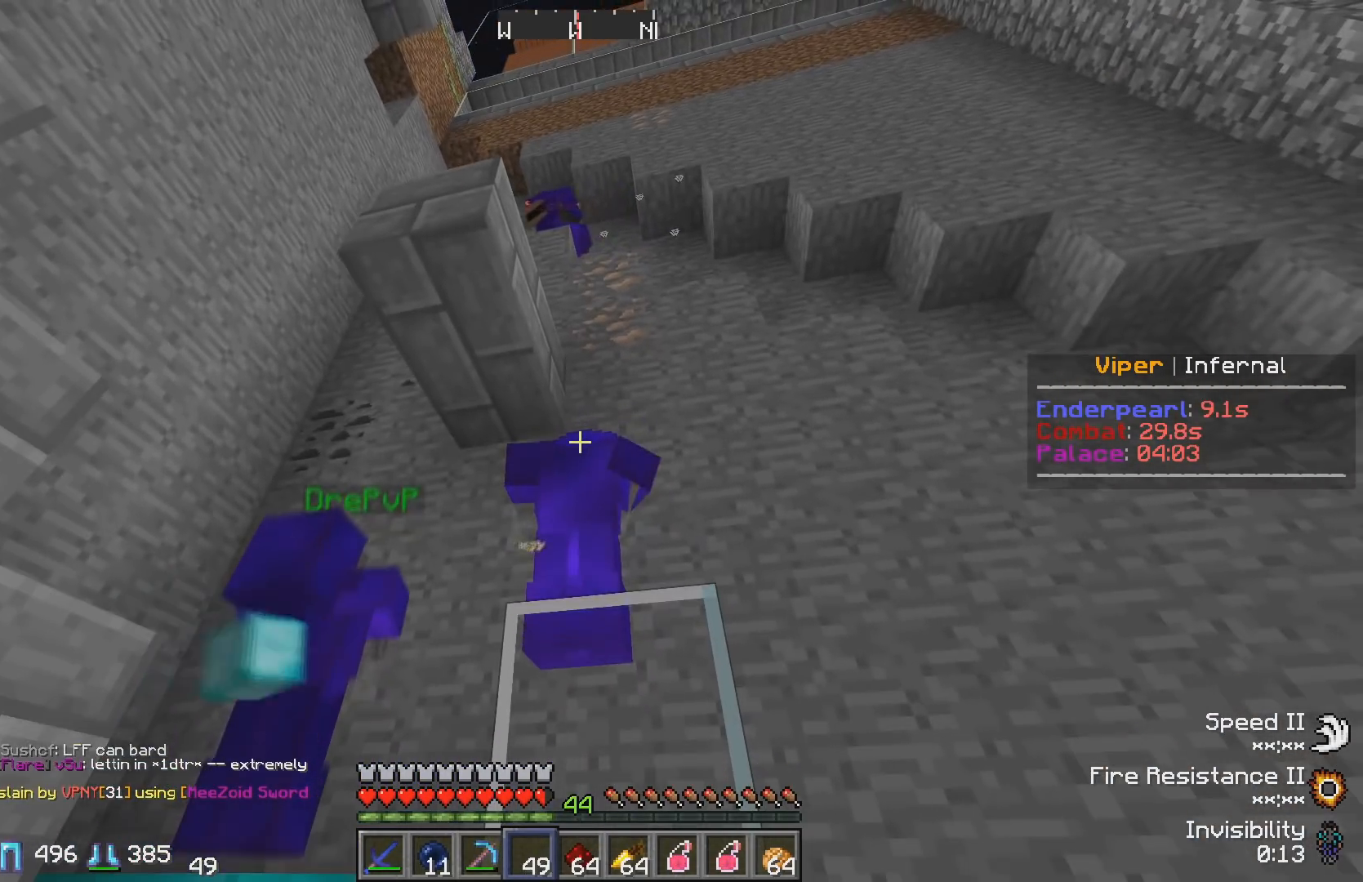
{"keys": [], "events": []}
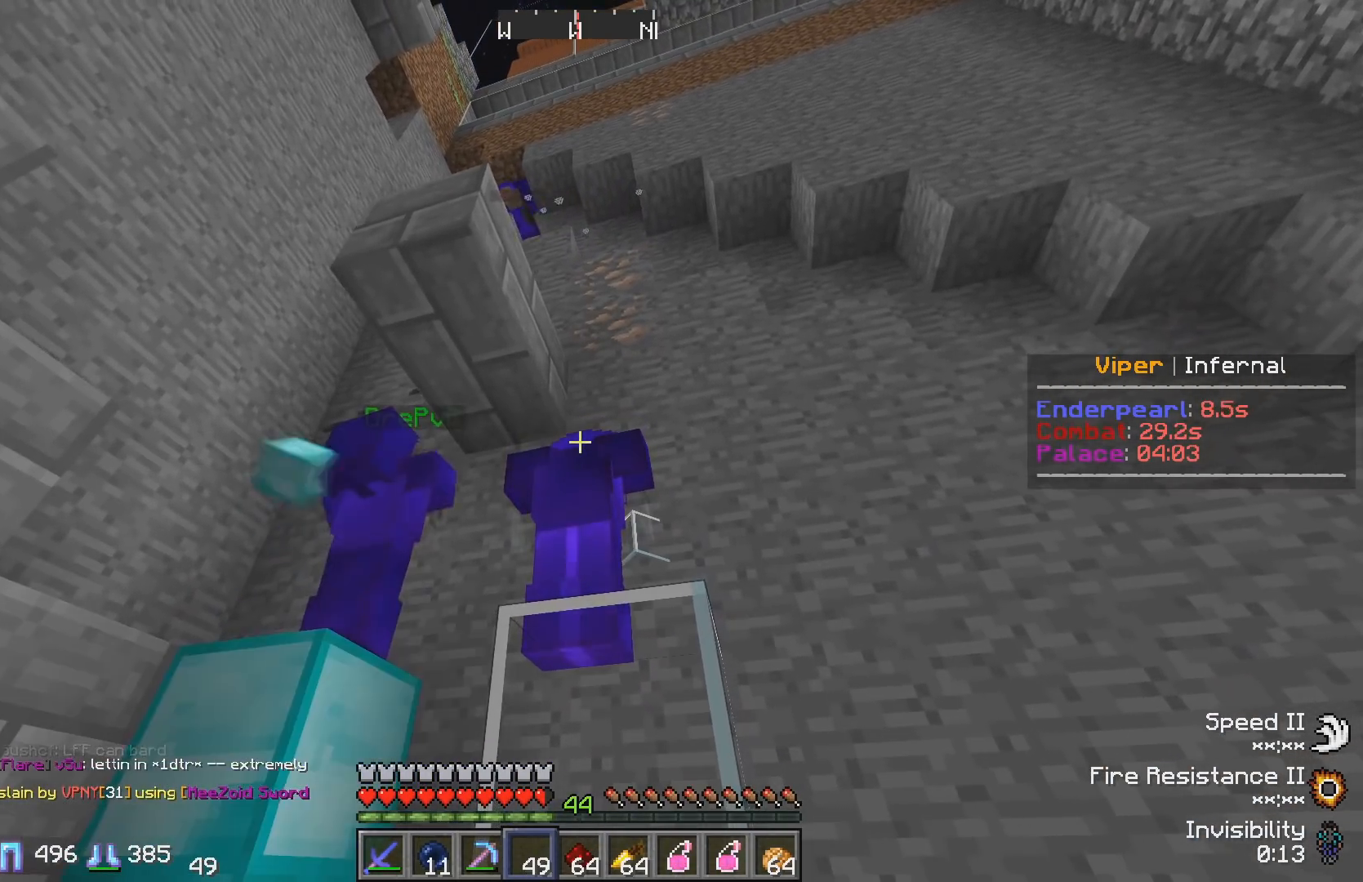
{"keys": [], "events": [[117, "d", "down"], [250, "d", "up"]]}
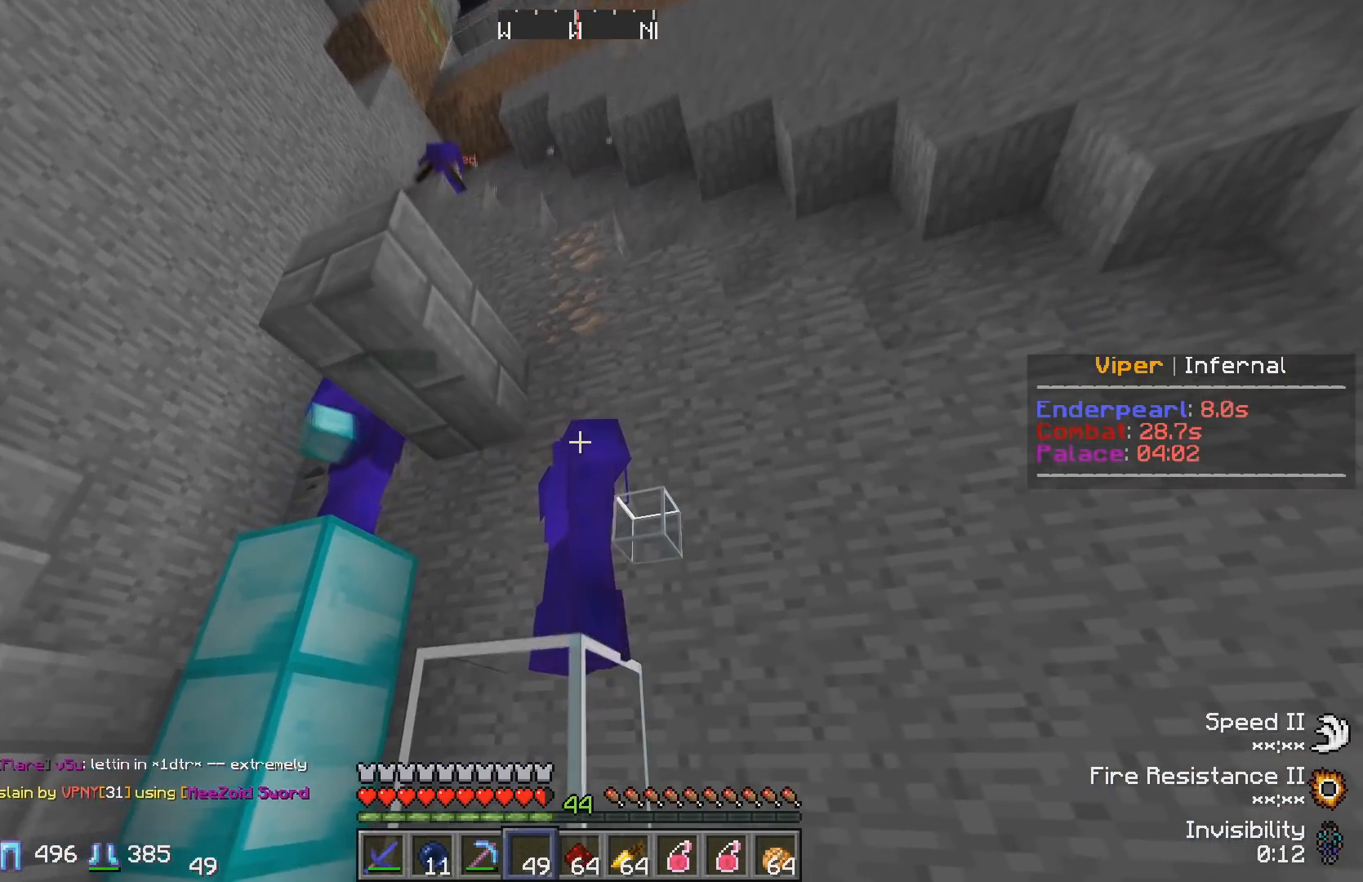
{"keys": [], "events": []}
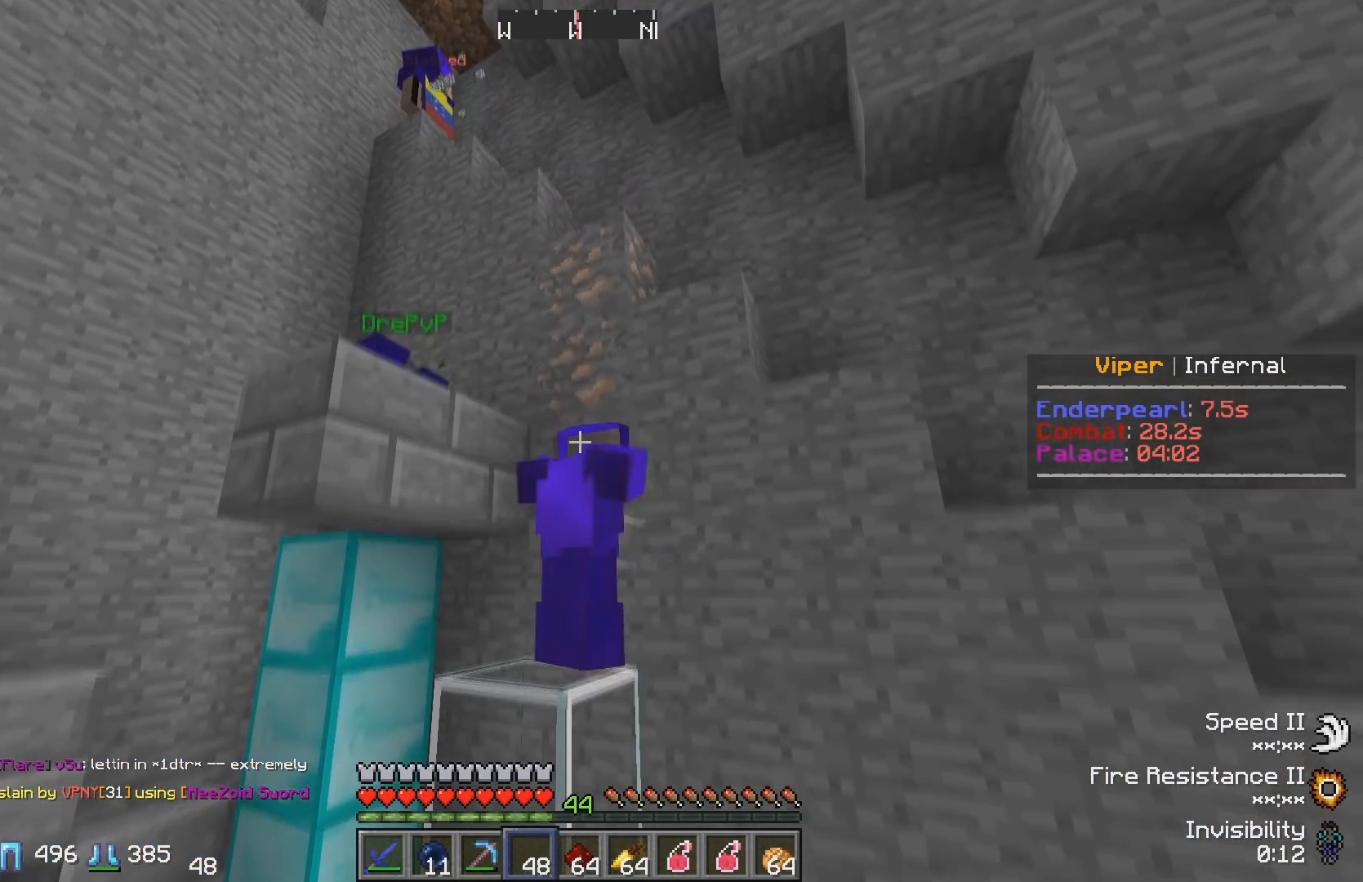
{"keys": [], "events": []}
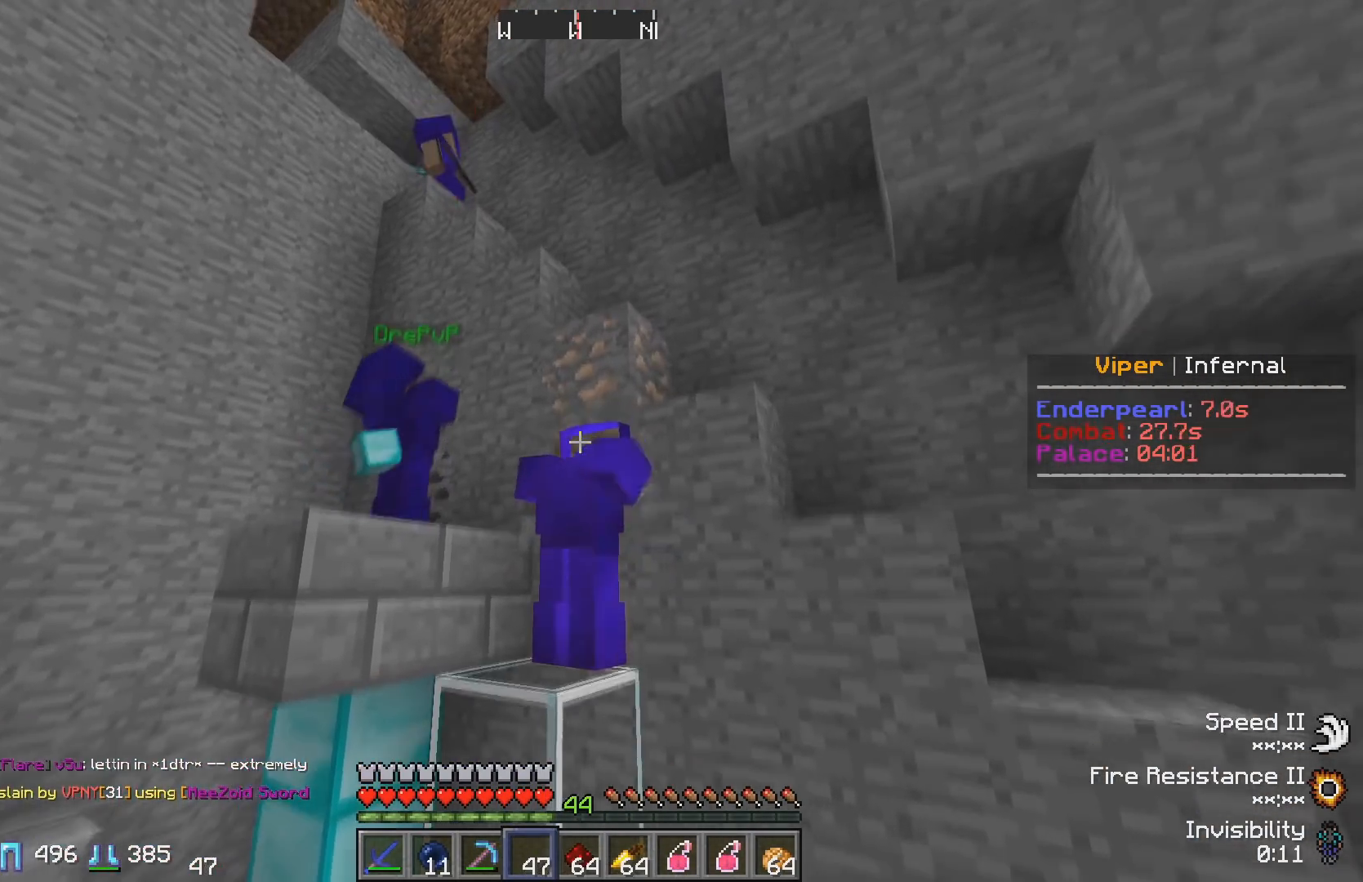
{"keys": [], "events": []}
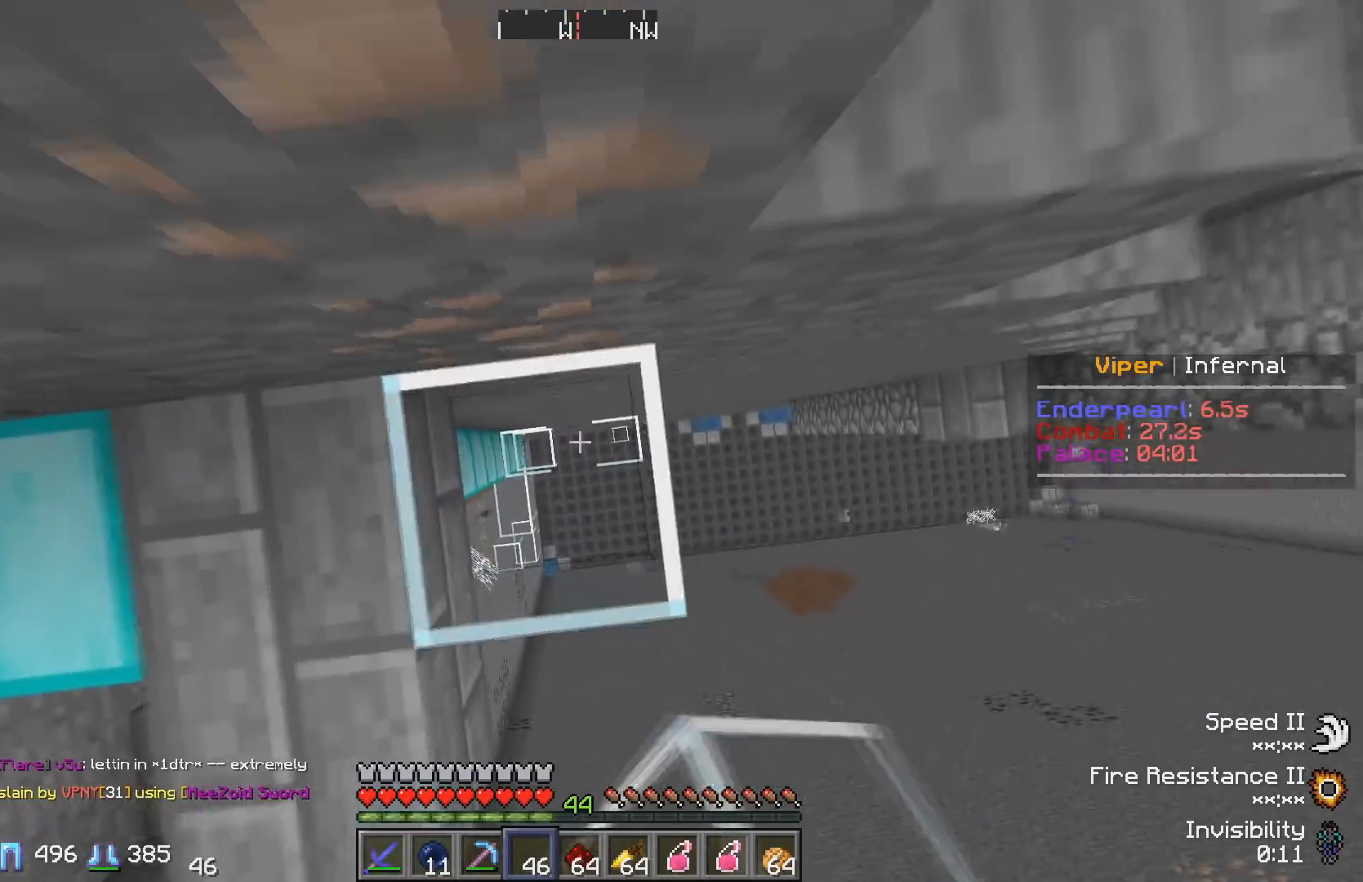
{"keys": ["w"], "events": [[433, "w", "down"]]}
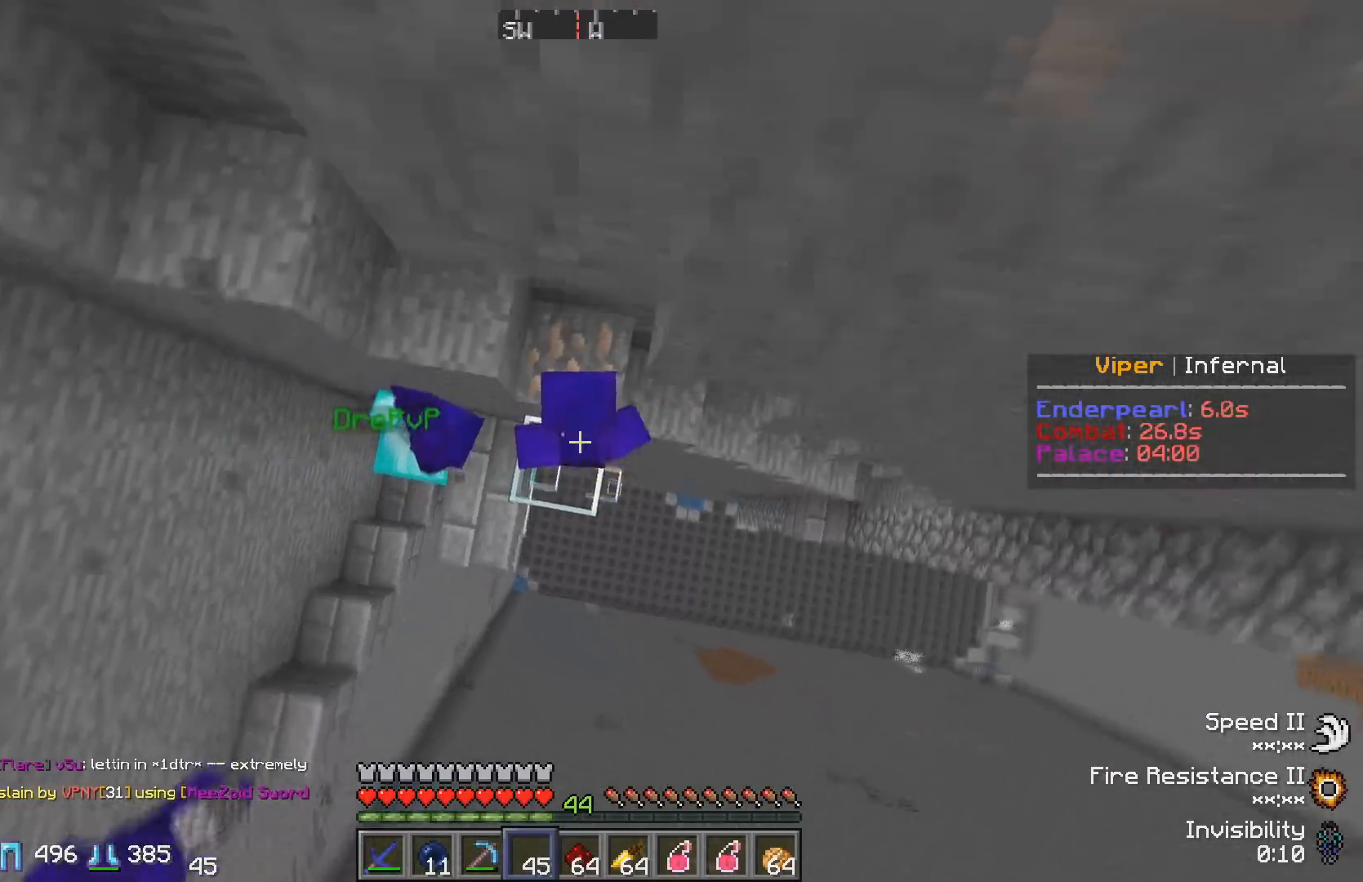
{"keys": ["w"], "events": []}
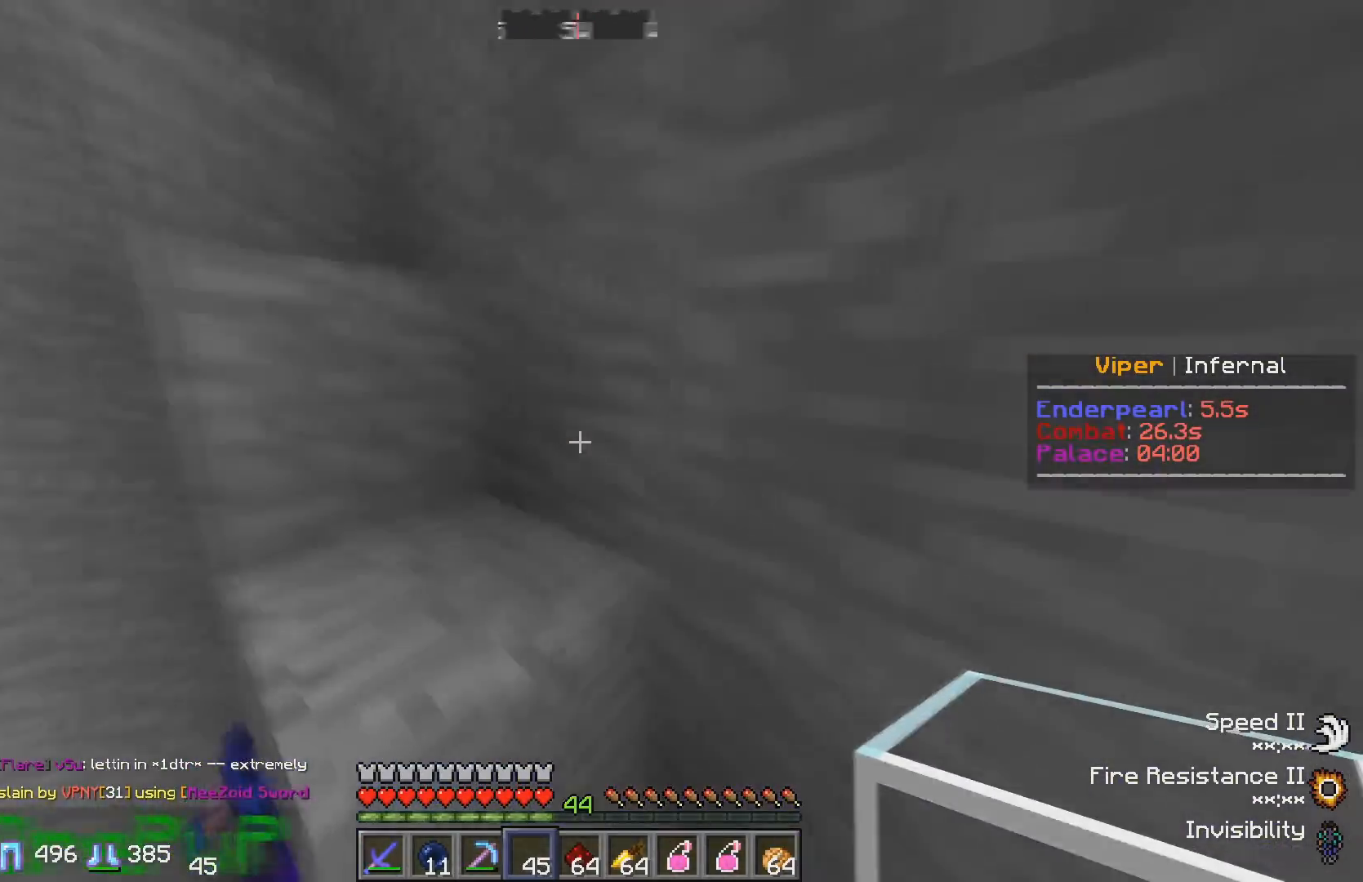
{"keys": ["d", "w"], "events": [[467, "d", "down"]]}
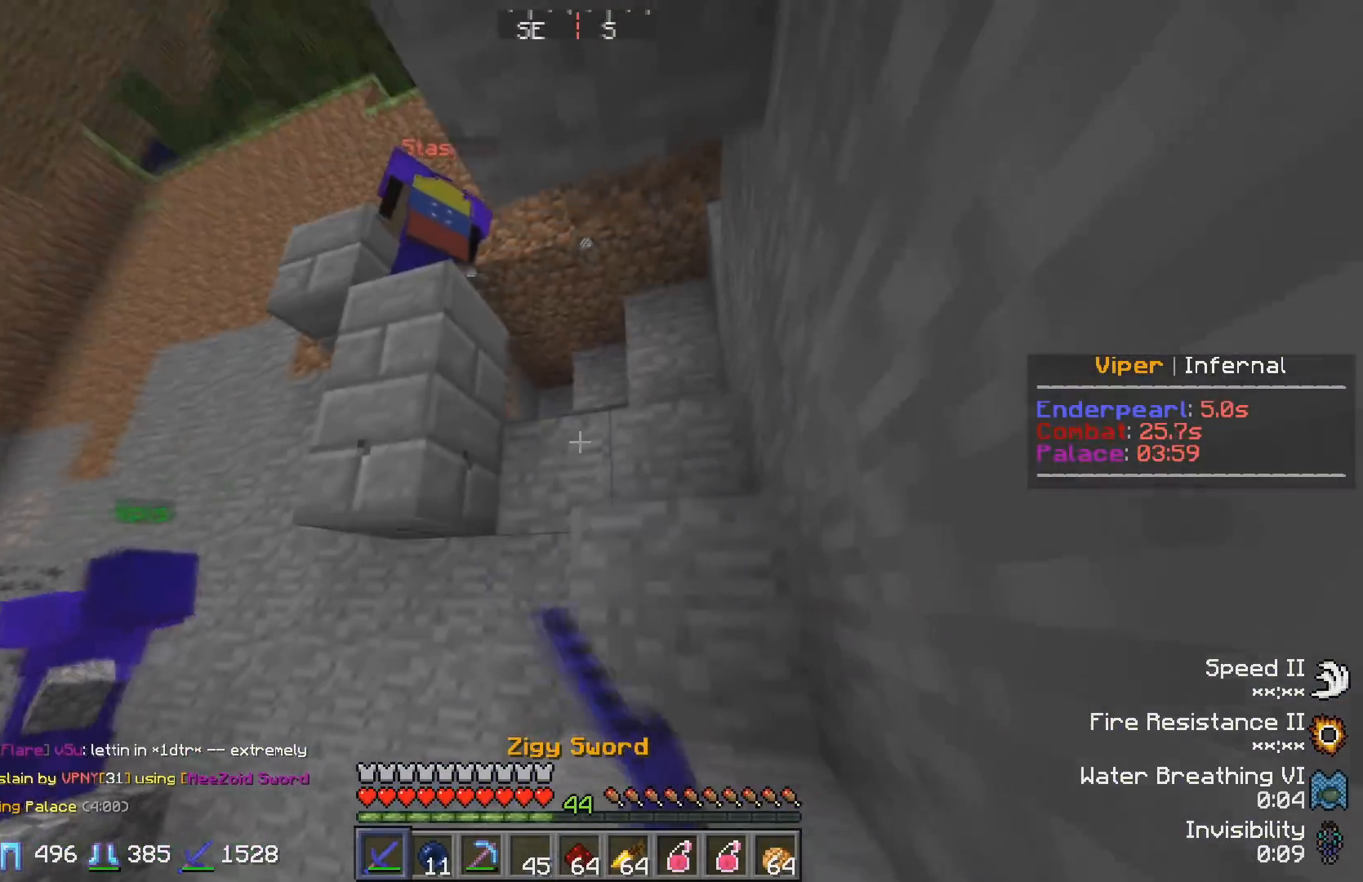
{"keys": ["d"], "events": [[283, "w", "up"]]}
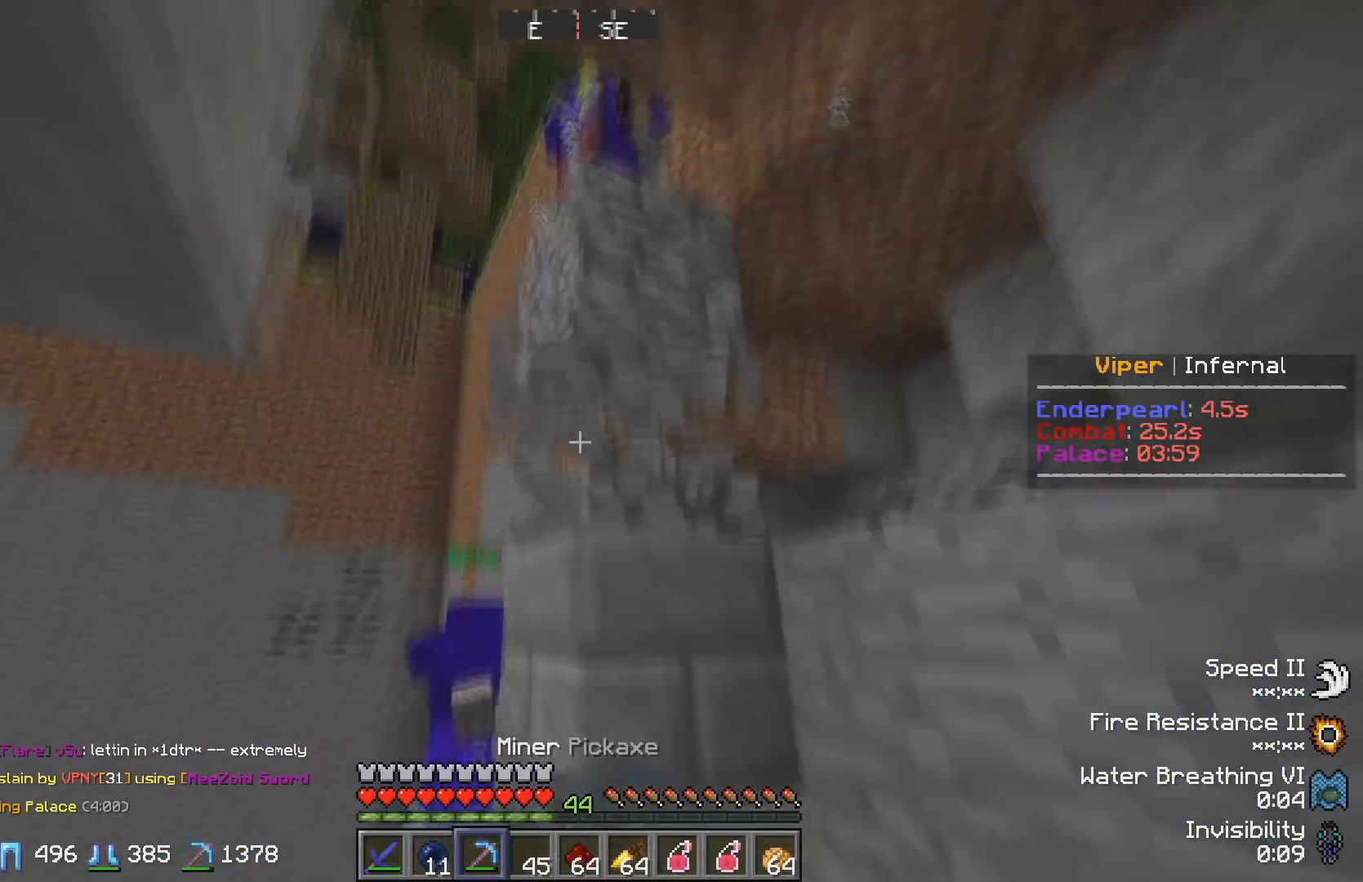
{"keys": ["w"], "events": [[167, "d", "up"], [417, "w", "down"]]}
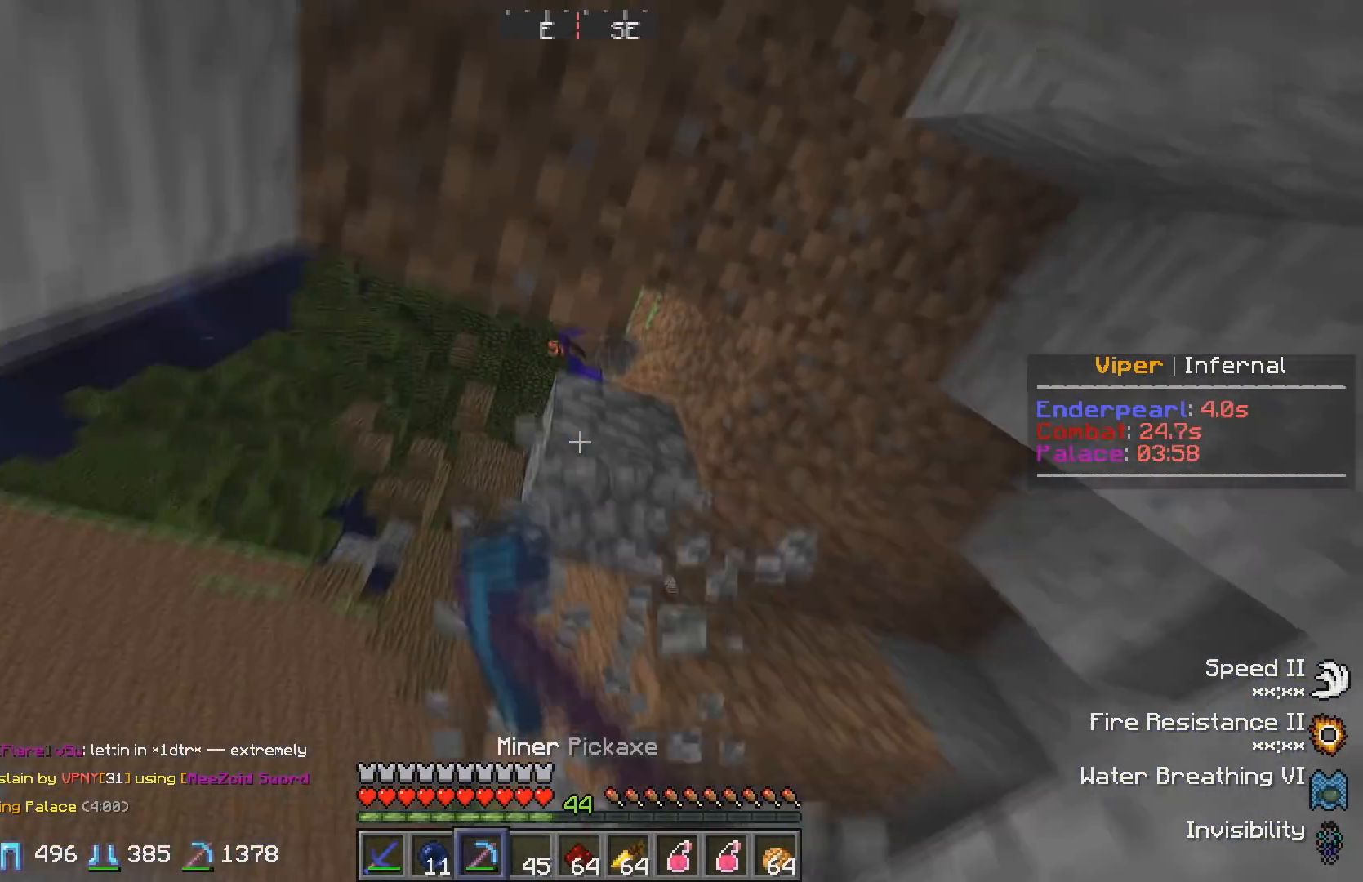
{"keys": [], "events": [[33, "w", "up"], [167, "w", "down"], [367, "w", "up"]]}